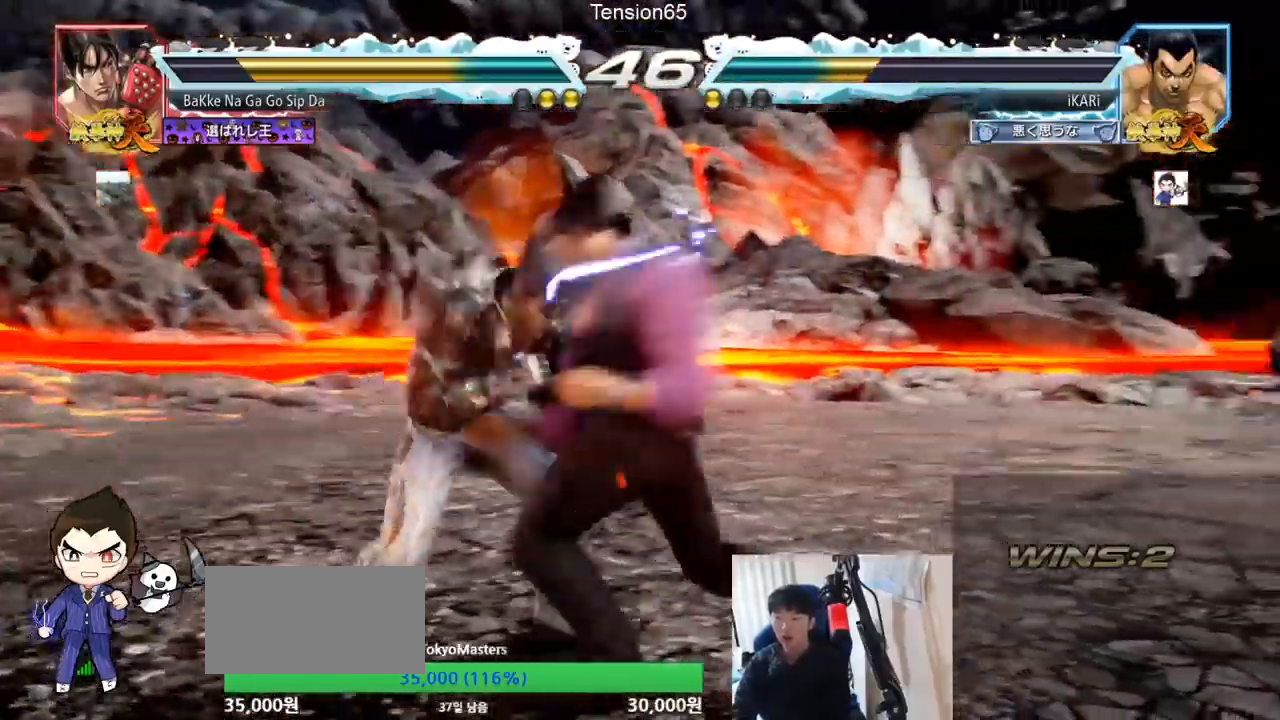
Gameplay with a controller (arcade stick); each line is a JSON object with the inputs held at the frame after it. "events" lists button and stick changes between this image and that frame as [ms after this image, input, new state], when the widget could be followed in between. Not read: L3 R3.
{"buttons": [], "left_stick": "right", "events": [[300, "left_stick", "right"]]}
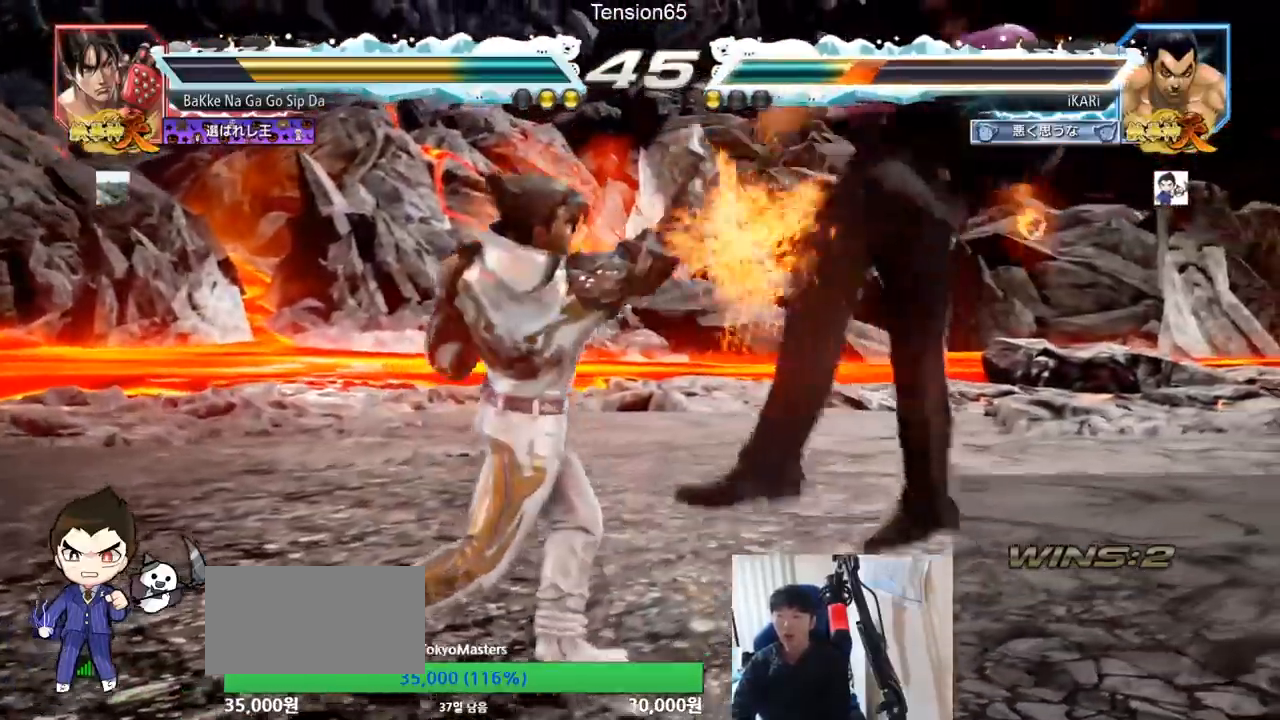
{"buttons": [], "left_stick": "center", "events": [[167, "left_stick", "center"]]}
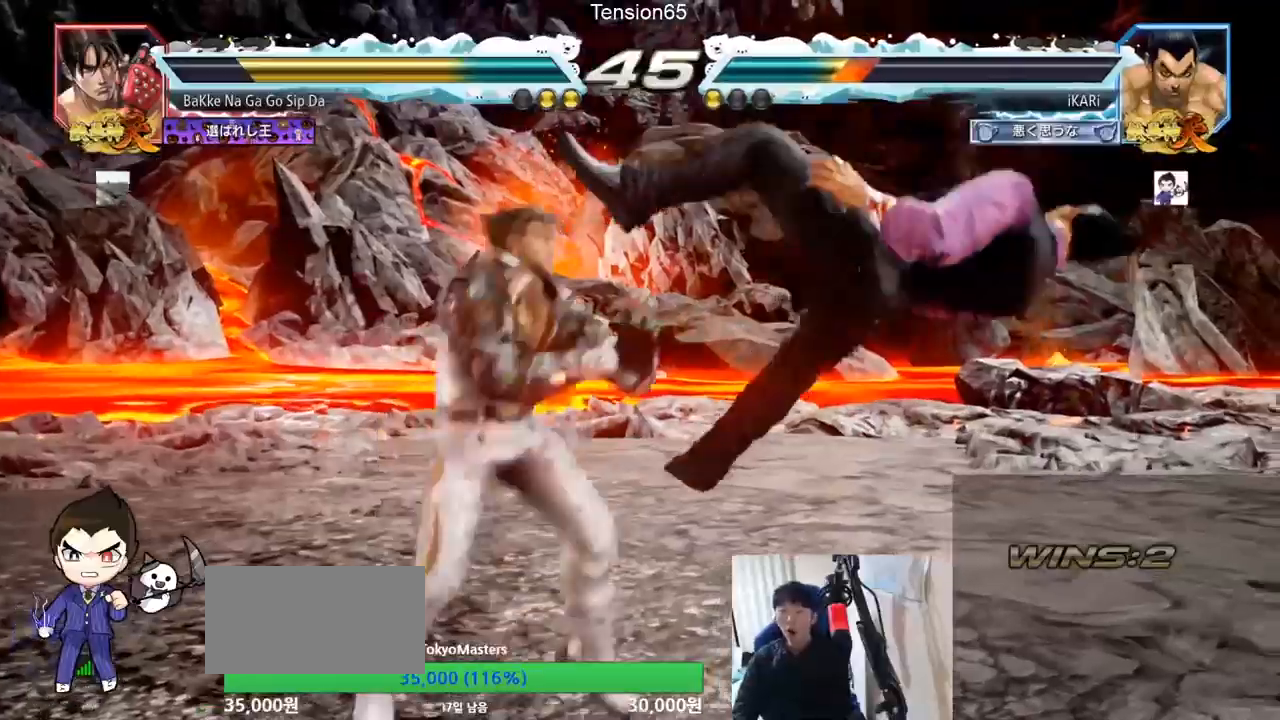
{"buttons": [], "left_stick": "center", "events": []}
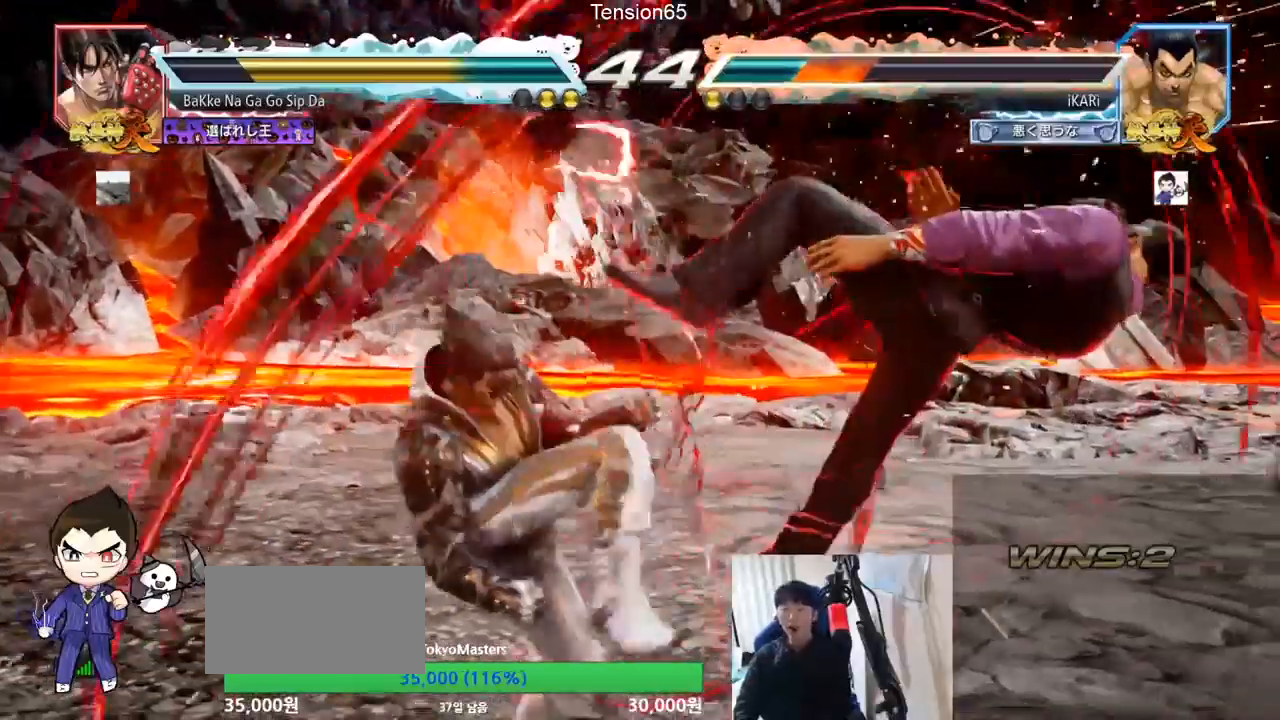
{"buttons": [], "left_stick": "center", "events": []}
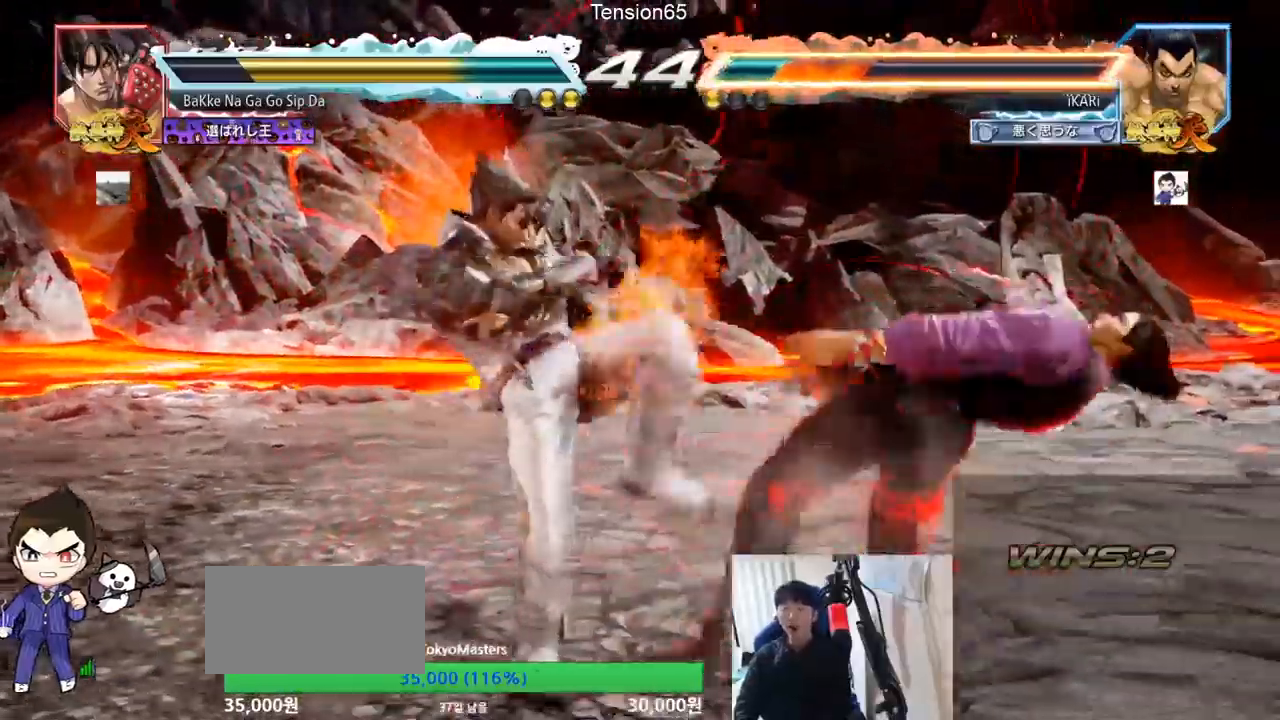
{"buttons": [], "left_stick": "center", "events": [[217, "TRIANGLE", "down"], [250, "SQUARE", "down"], [334, "SQUARE", "up"], [334, "TRIANGLE", "up"], [401, "SQUARE", "down"], [401, "TRIANGLE", "down"], [467, "TRIANGLE", "up"], [501, "SQUARE", "up"]]}
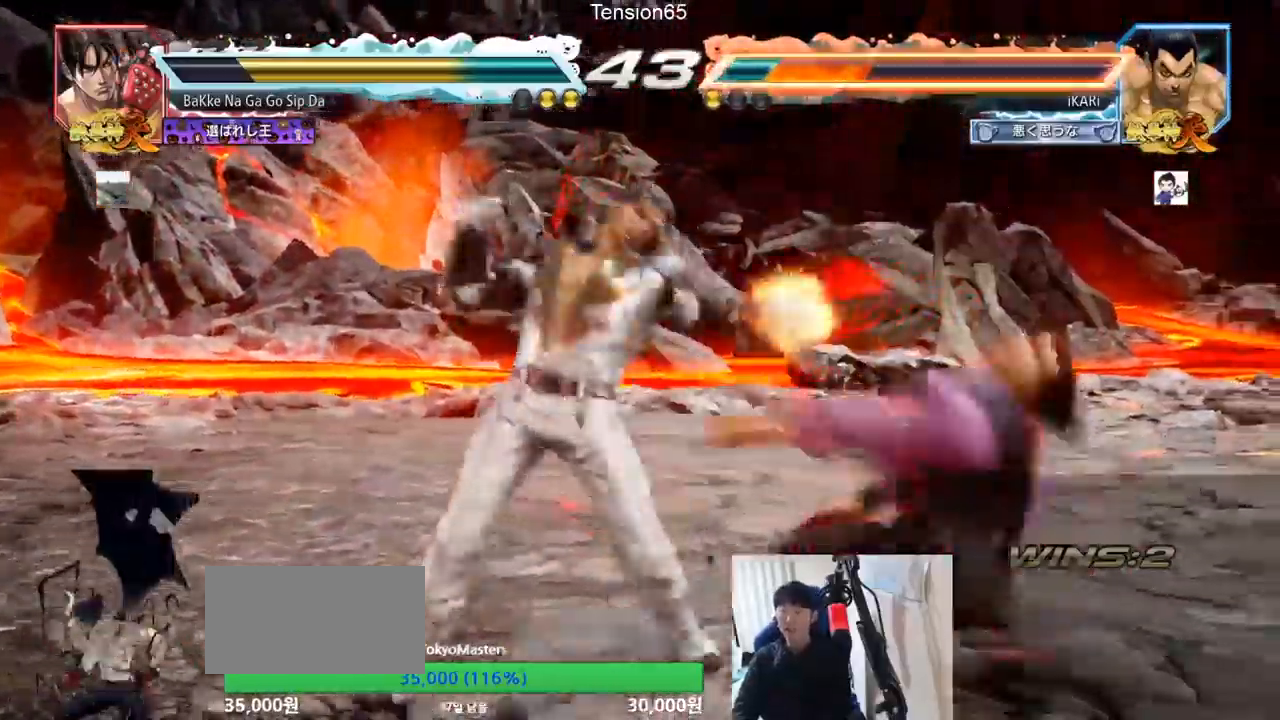
{"buttons": ["SQUARE", "TRIANGLE"], "left_stick": "center", "events": [[50, "SQUARE", "down"], [150, "SQUARE", "up"], [167, "TRIANGLE", "down"], [200, "SQUARE", "down"], [267, "SQUARE", "up"], [300, "SQUARE", "down"], [300, "TRIANGLE", "up"], [333, "TRIANGLE", "down"], [383, "SQUARE", "up"], [433, "SQUARE", "down"], [467, "TRIANGLE", "up"], [500, "TRIANGLE", "down"]]}
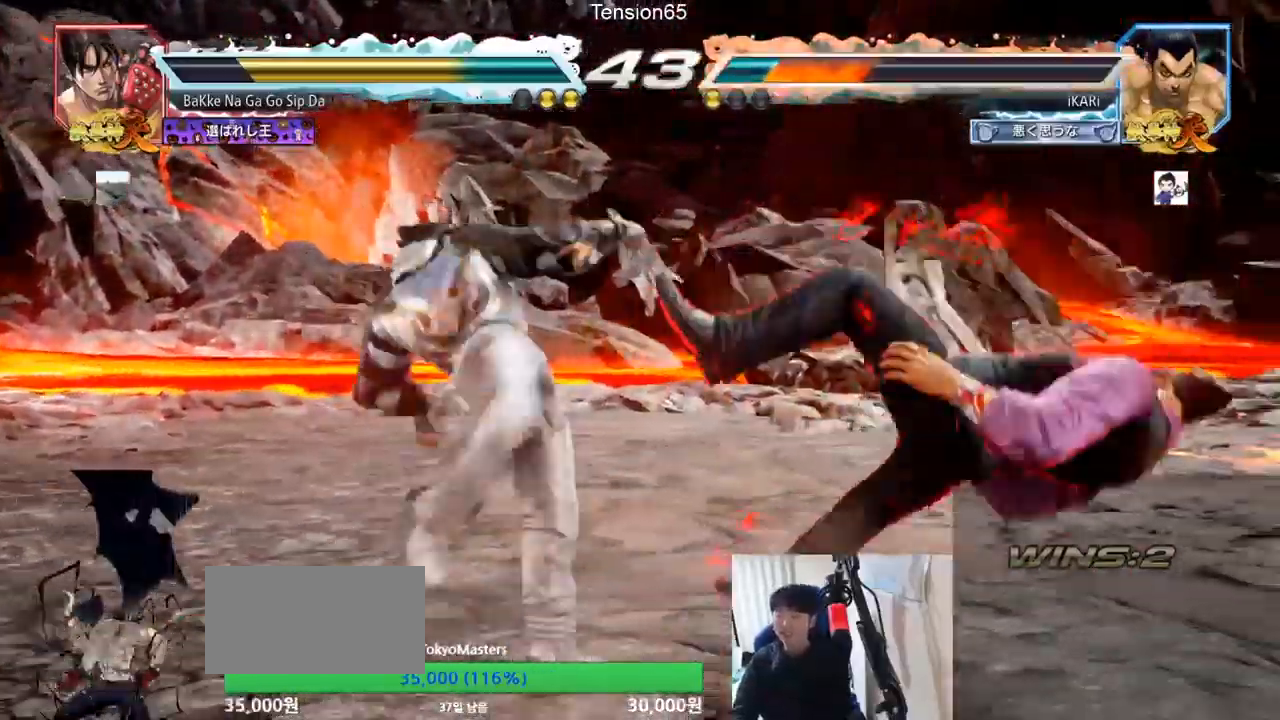
{"buttons": ["SQUARE"], "left_stick": "center", "events": [[17, "SQUARE", "up"], [34, "SQUARE", "down"], [117, "SQUARE", "up"], [150, "TRIANGLE", "up"], [200, "SQUARE", "down"], [200, "TRIANGLE", "down"], [217, "SQUARE", "up"], [334, "TRIANGLE", "up"], [434, "TRIANGLE", "down"], [501, "SQUARE", "down"], [501, "TRIANGLE", "up"]]}
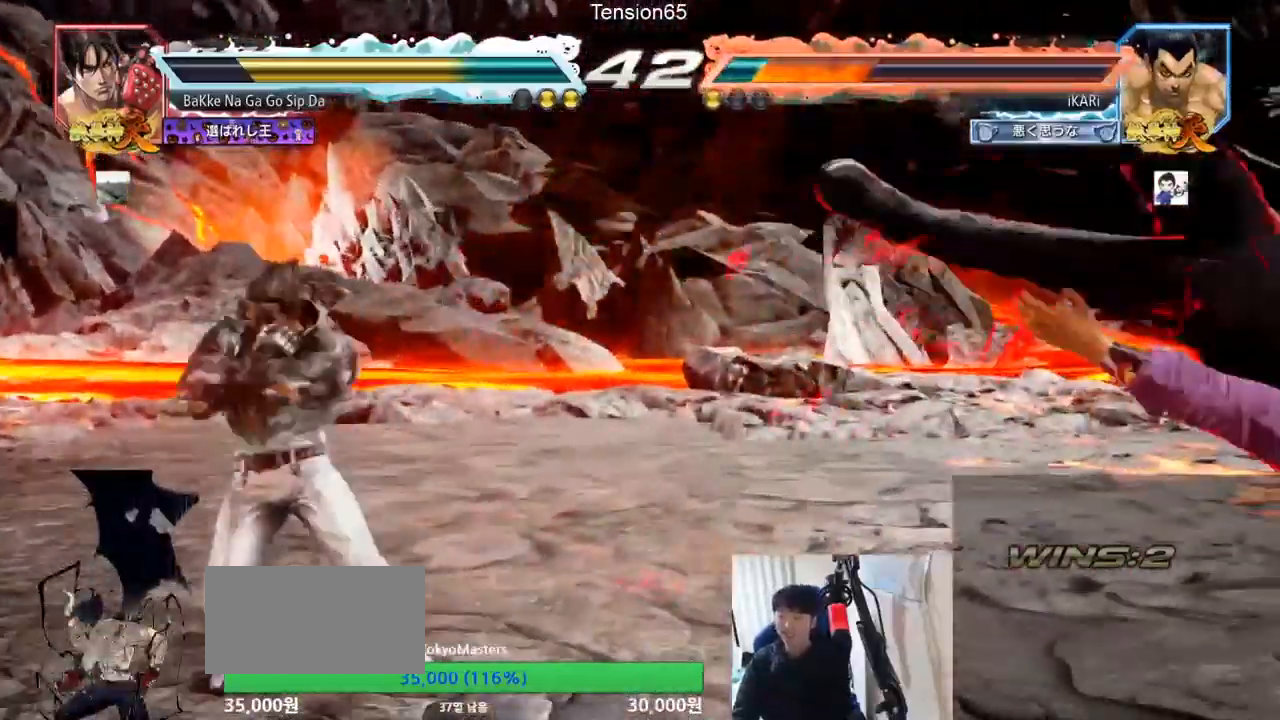
{"buttons": ["TRIANGLE"], "left_stick": "center", "events": [[50, "SQUARE", "up"], [100, "TRIANGLE", "down"], [150, "SQUARE", "down"], [183, "TRIANGLE", "up"], [217, "SQUARE", "up"], [267, "TRIANGLE", "down"], [317, "SQUARE", "down"], [317, "TRIANGLE", "up"], [383, "SQUARE", "up"], [450, "TRIANGLE", "down"]]}
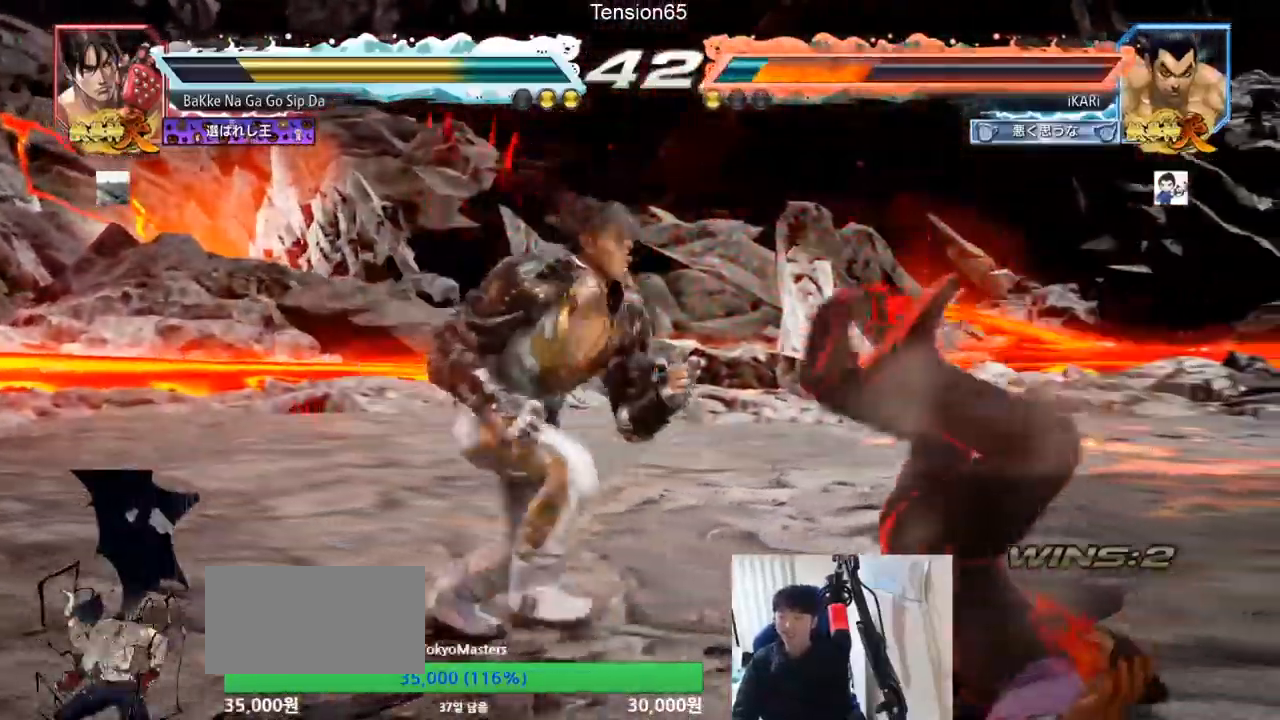
{"buttons": ["TRIANGLE"], "left_stick": "center", "events": [[34, "SQUARE", "down"], [34, "TRIANGLE", "up"], [117, "TRIANGLE", "down"], [150, "SQUARE", "up"], [167, "SQUARE", "down"], [200, "TRIANGLE", "up"], [250, "SQUARE", "up"], [267, "TRIANGLE", "down"], [301, "SQUARE", "down"], [351, "TRIANGLE", "up"], [384, "SQUARE", "up"], [451, "TRIANGLE", "down"]]}
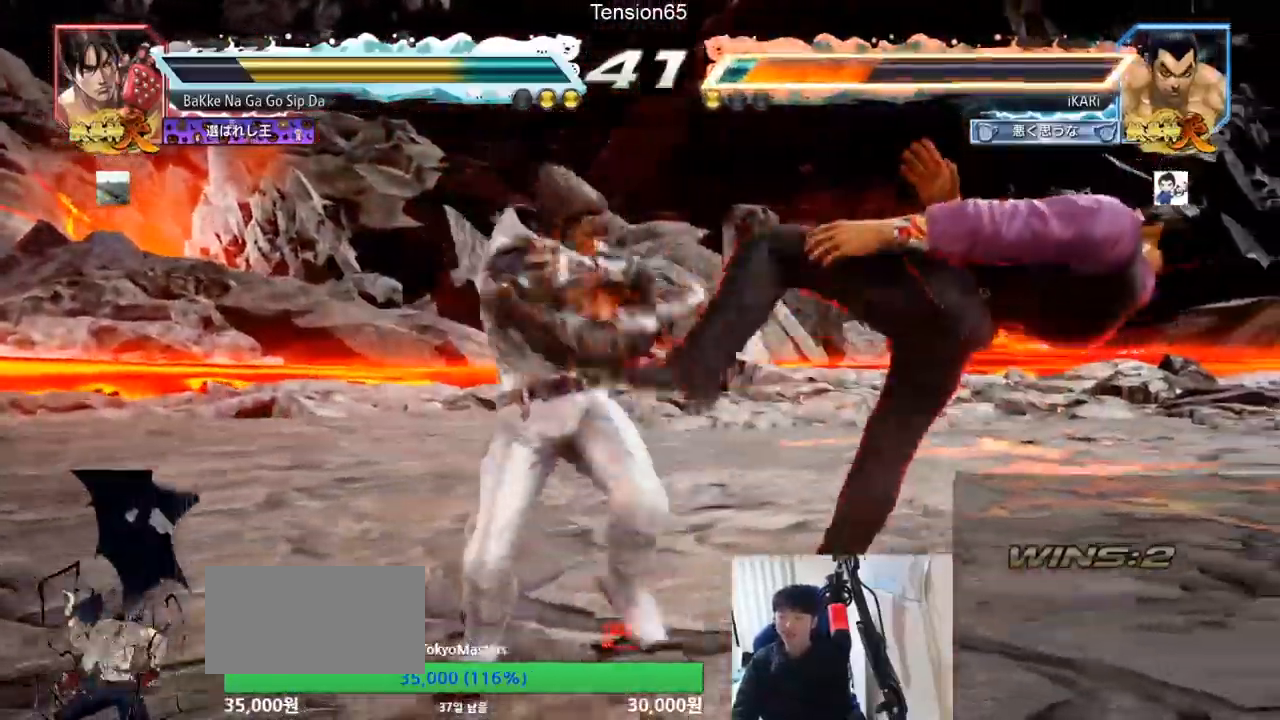
{"buttons": ["SQUARE", "TRIANGLE"], "left_stick": "center", "events": [[66, "TRIANGLE", "up"], [83, "SQUARE", "down"], [100, "SQUARE", "up"], [167, "TRIANGLE", "down"], [217, "SQUARE", "down"], [250, "TRIANGLE", "up"], [317, "SQUARE", "up"], [317, "TRIANGLE", "down"], [400, "SQUARE", "down"], [417, "TRIANGLE", "up"], [484, "TRIANGLE", "down"]]}
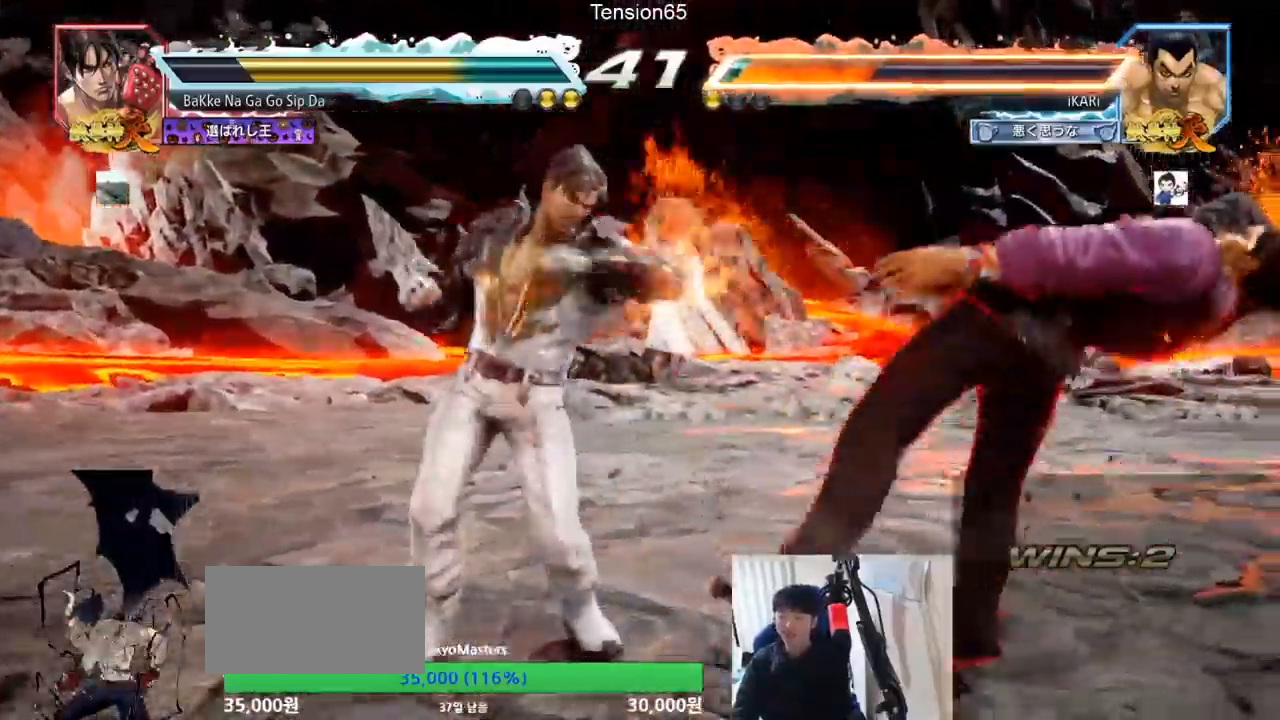
{"buttons": [], "left_stick": "center", "events": [[34, "TRIANGLE", "up"], [67, "TRIANGLE", "down"], [84, "SQUARE", "up"], [117, "TRIANGLE", "up"], [134, "SQUARE", "down"], [150, "TRIANGLE", "down"], [184, "SQUARE", "up"], [217, "TRIANGLE", "up"], [234, "TRIANGLE", "down"], [384, "TRIANGLE", "up"]]}
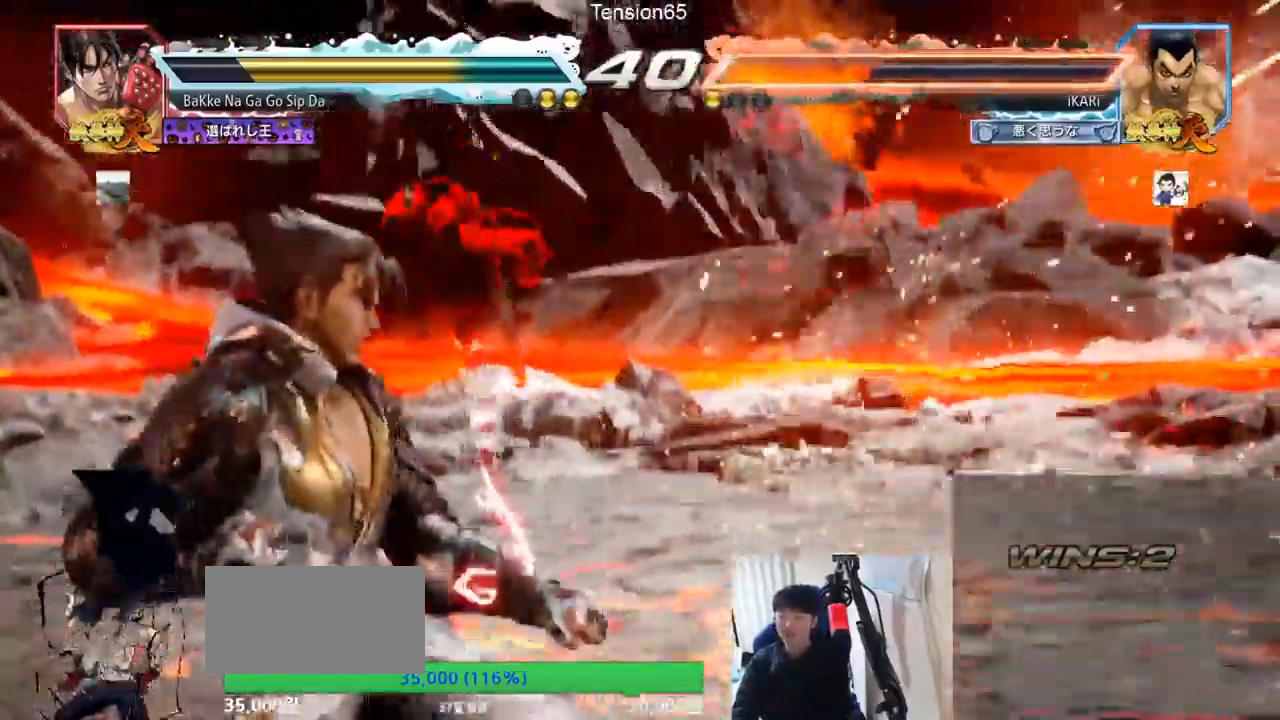
{"buttons": [], "left_stick": "right", "events": [[150, "left_stick", "right"]]}
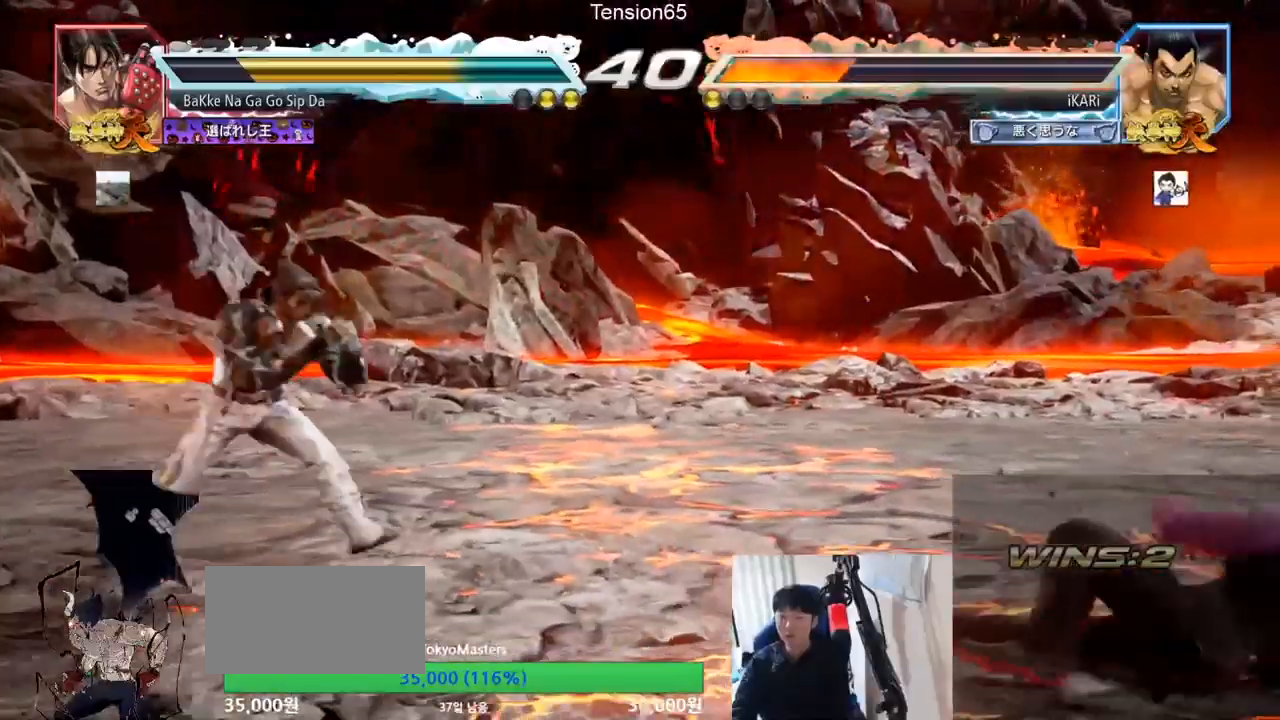
{"buttons": [], "left_stick": "up", "events": [[467, "left_stick", "up"]]}
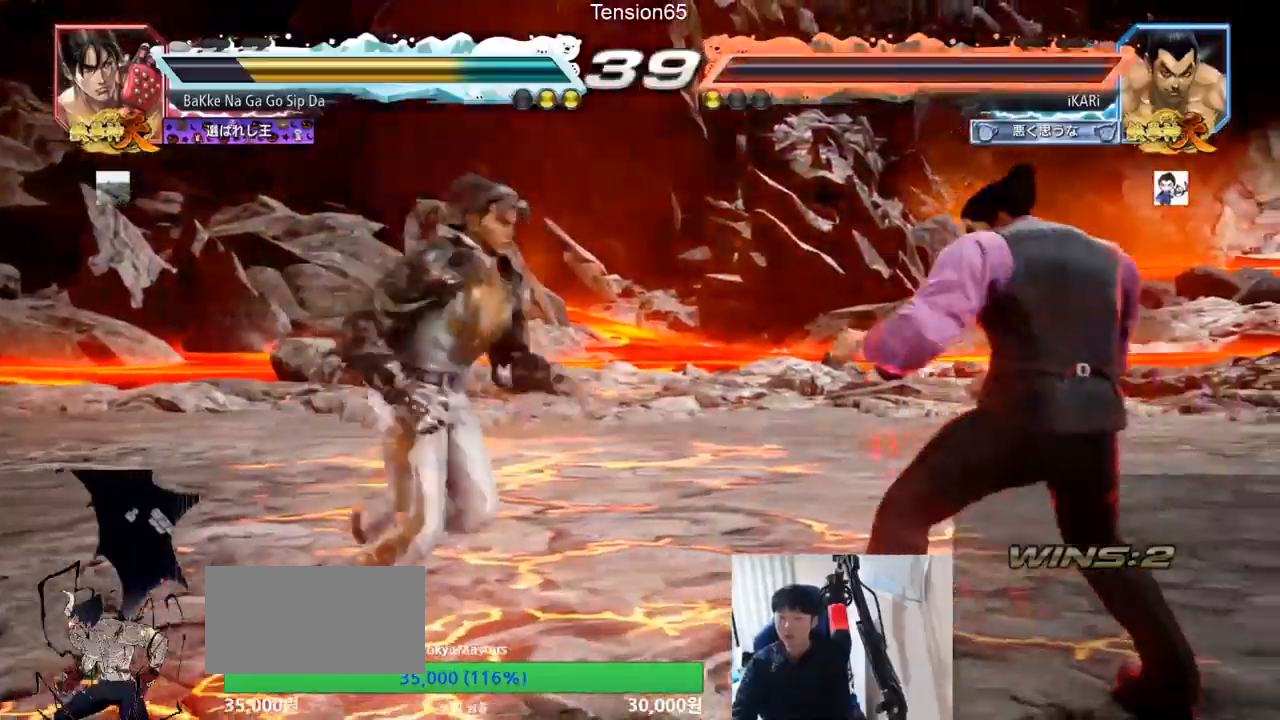
{"buttons": [], "left_stick": "center", "events": [[16, "left_stick", "center"], [100, "left_stick", "right"], [167, "left_stick", "center"], [267, "left_stick", "right"], [433, "left_stick", "down"], [484, "left_stick", "center"]]}
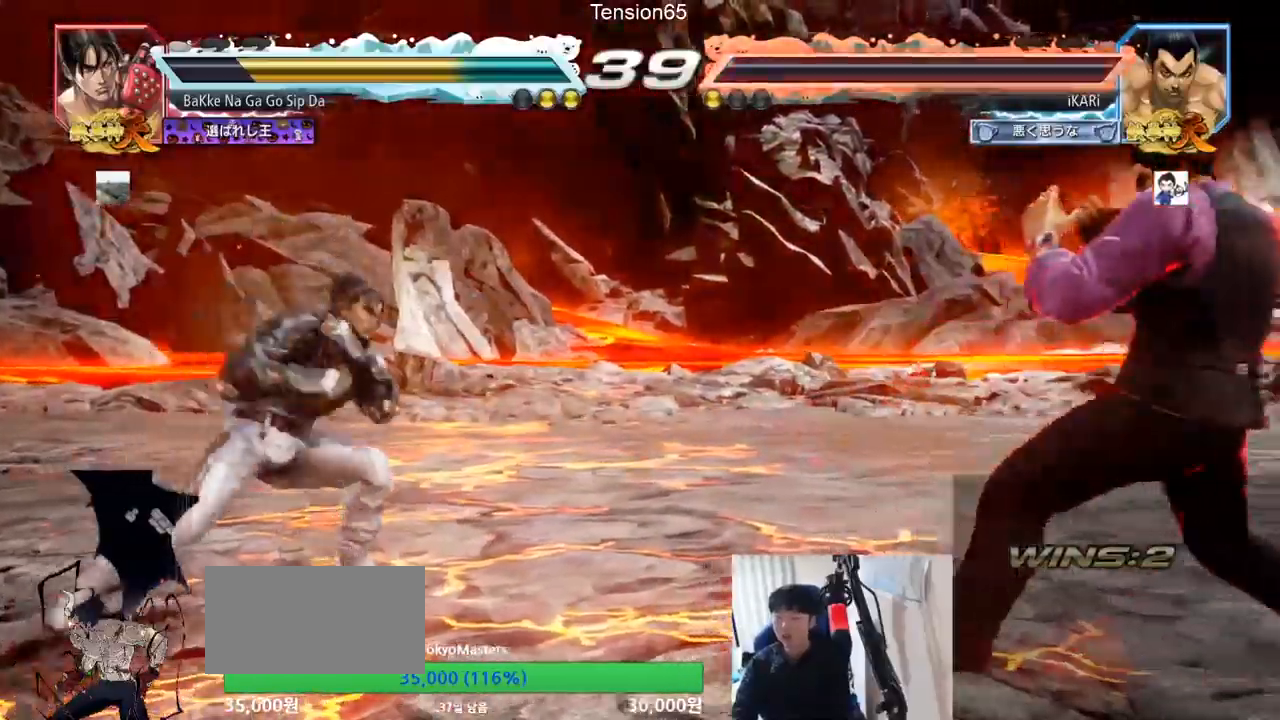
{"buttons": [], "left_stick": "center", "events": [[67, "left_stick", "down"], [117, "left_stick", "center"], [167, "left_stick", "right"], [217, "left_stick", "center"], [284, "left_stick", "right"], [417, "left_stick", "center"]]}
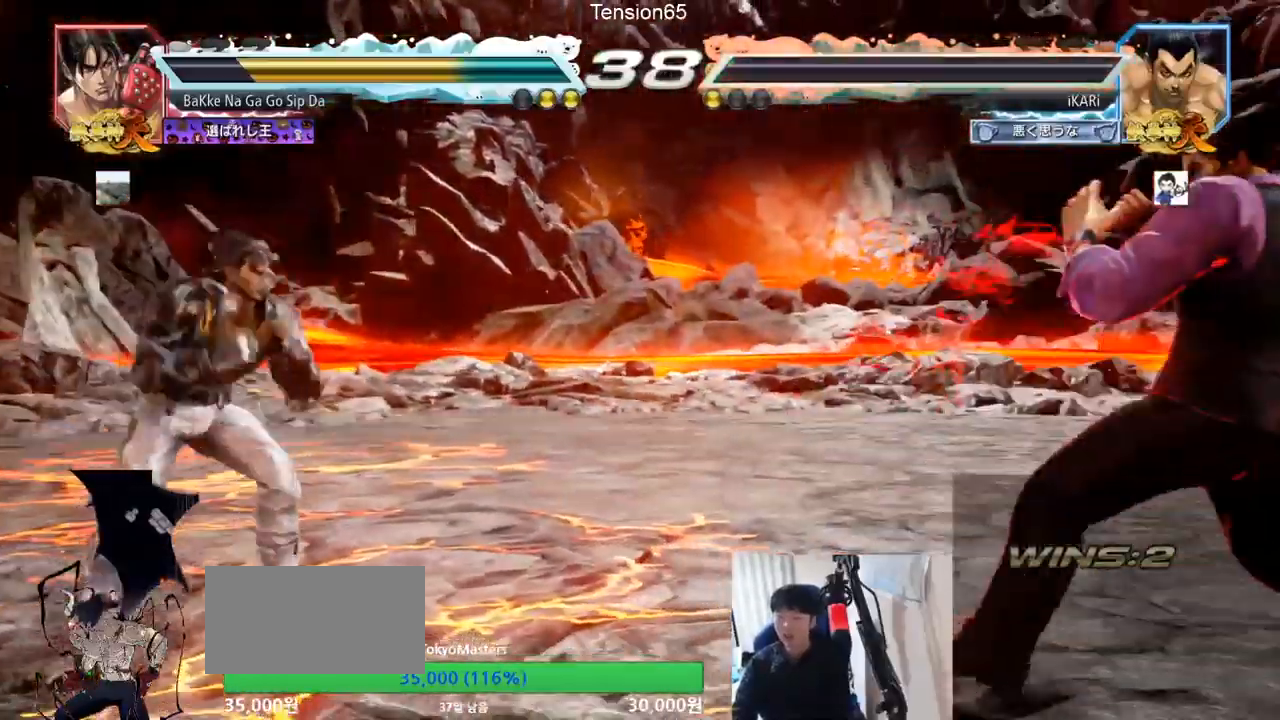
{"buttons": [], "left_stick": "right", "events": [[33, "left_stick", "left"], [83, "left_stick", "center"], [133, "left_stick", "down"], [233, "left_stick", "left"], [317, "left_stick", "right"]]}
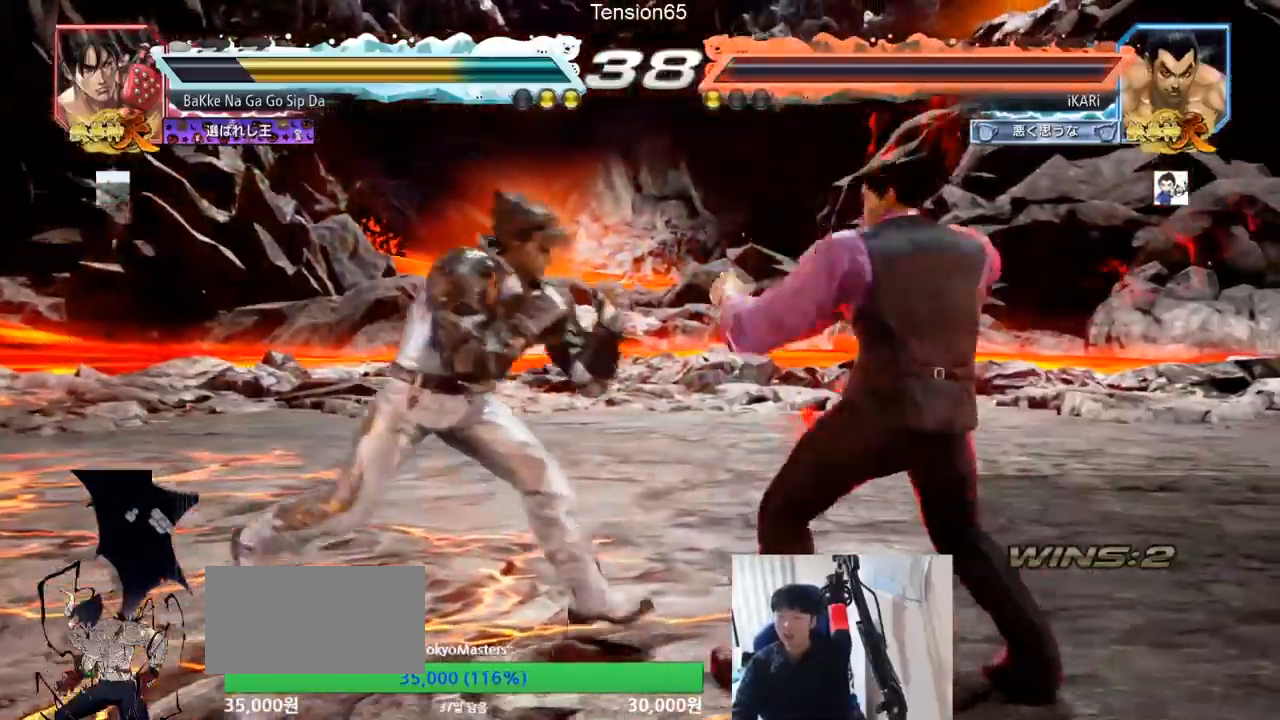
{"buttons": [], "left_stick": "right", "events": [[67, "left_stick", "center"], [117, "left_stick", "right"], [200, "left_stick", "center"], [301, "left_stick", "right"]]}
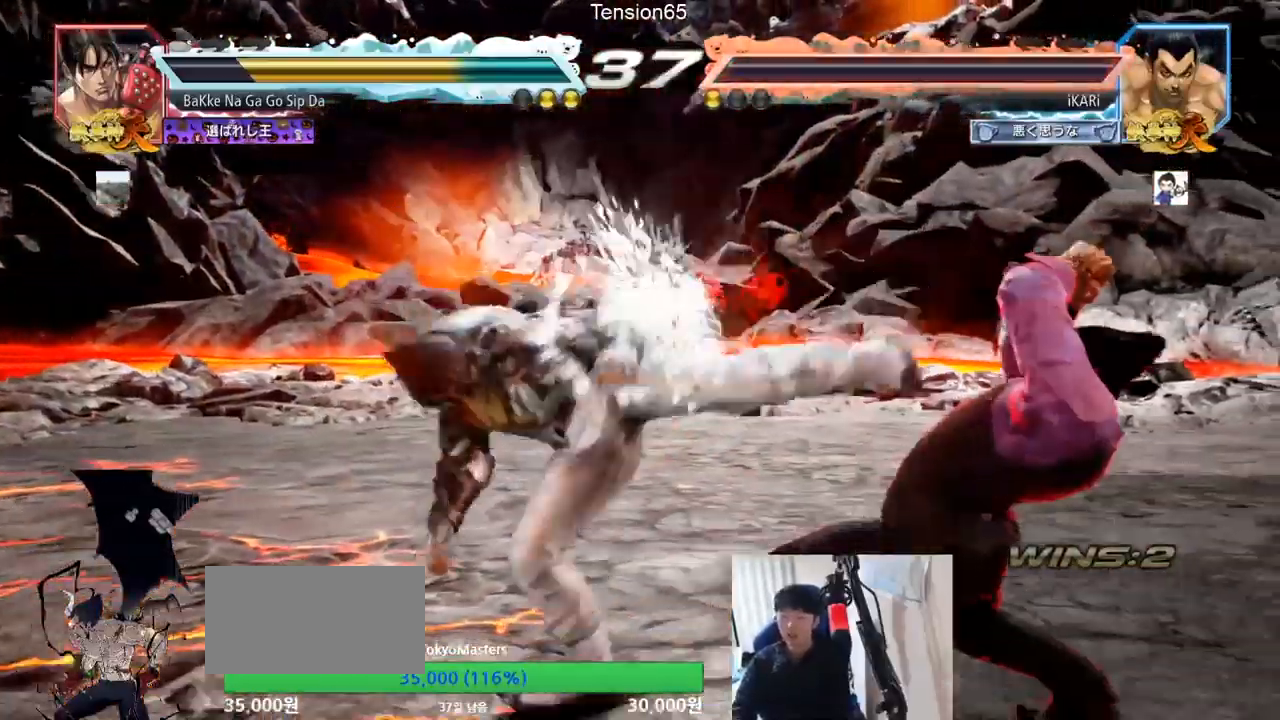
{"buttons": [], "left_stick": "right", "events": [[167, "left_stick", "center"], [484, "left_stick", "right"]]}
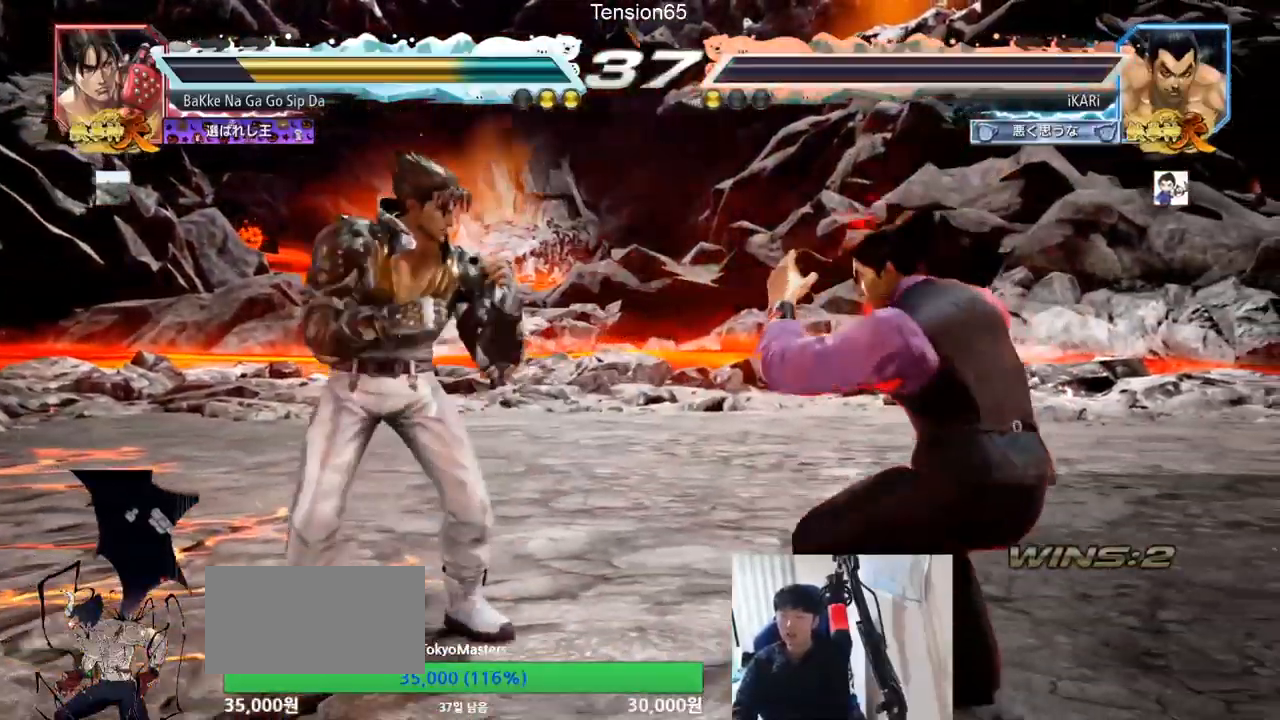
{"buttons": [], "left_stick": "right", "events": [[34, "left_stick", "center"], [117, "left_stick", "right"], [217, "left_stick", "down-left"], [451, "left_stick", "right"]]}
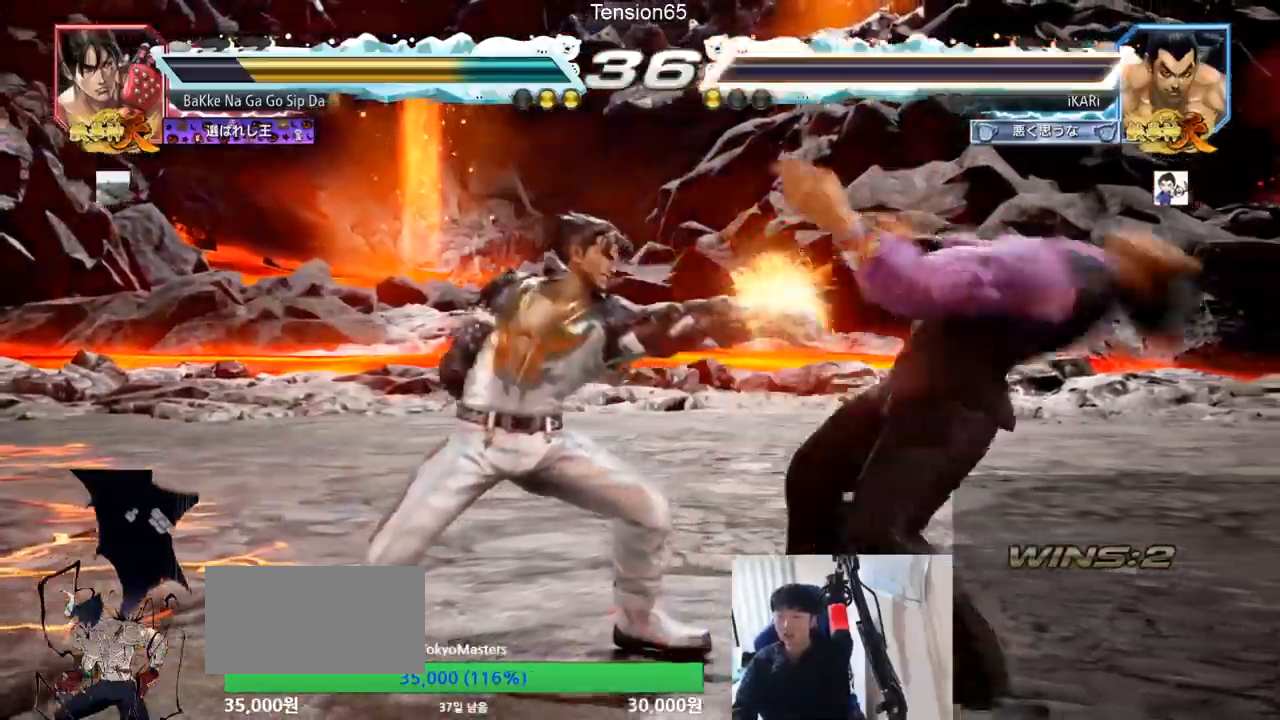
{"buttons": [], "left_stick": "center", "events": [[250, "left_stick", "center"]]}